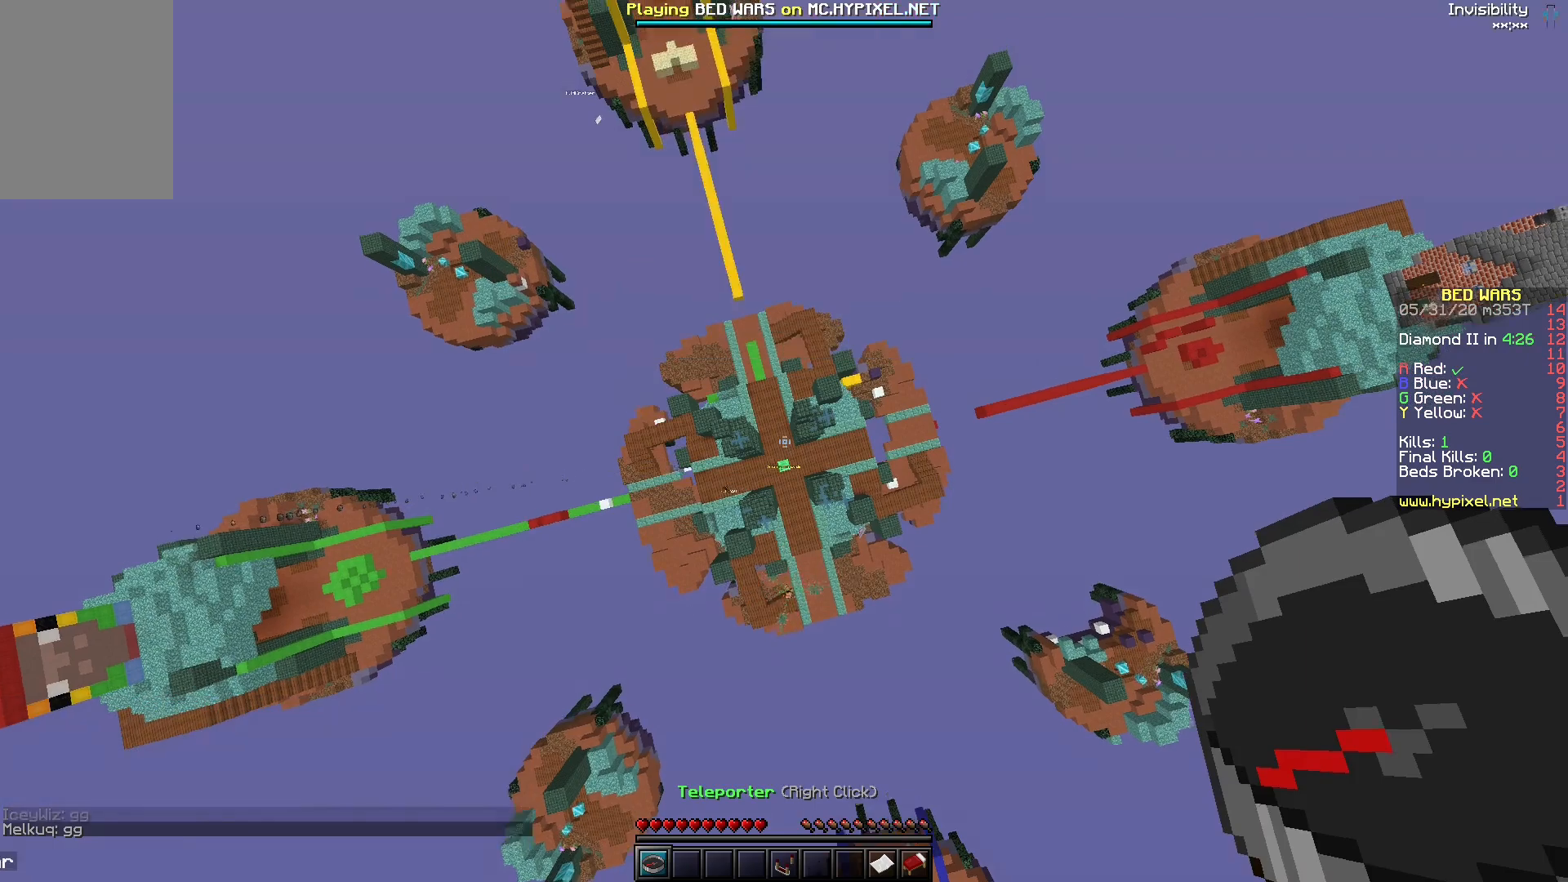
Gameplay with keyboard and mouse; each line is a JSON object with the keys and mouse buttons held at the frame after it. "events" lists presses ("down") and releases ("up") of "a", "d", "s", "space", "w", "mouse_left" and "mouse_right" between this image and that frame as [ms after this image, input, new state], when the widget could be followed in between. "mouse_left", "mouse_right" = the "left", "right" buttons of the "mouse" list. No other keys are recorded. Fast repeated clicks can show as one long hold. Mouse movement is not recorded.
{"keys": [], "mouse": [], "events": [[300, "d", "down"], [467, "d", "up"]]}
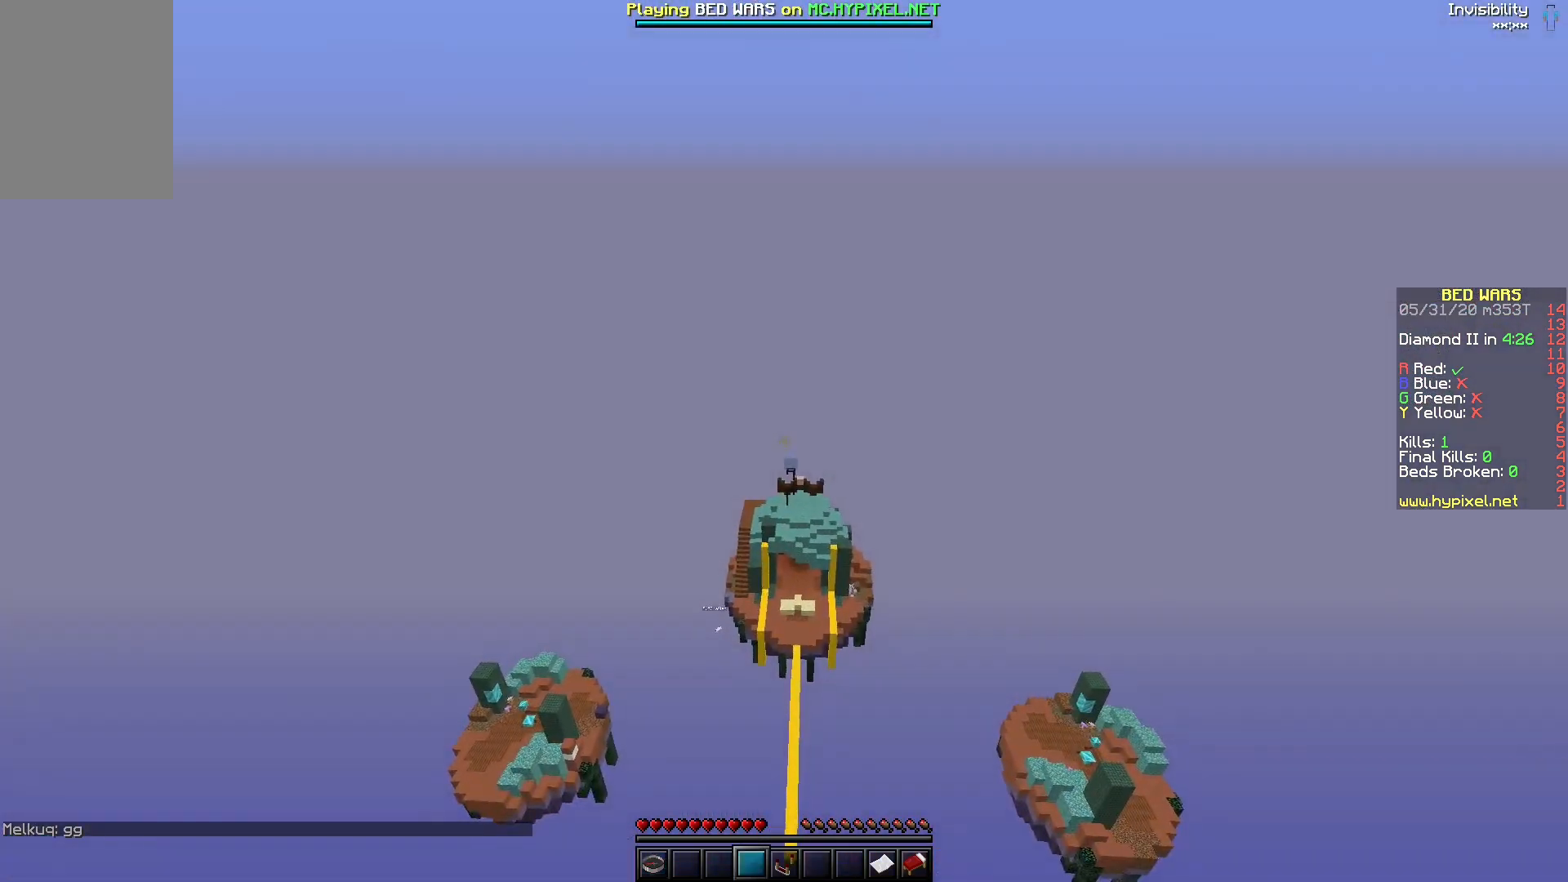
{"keys": [], "mouse": [], "events": []}
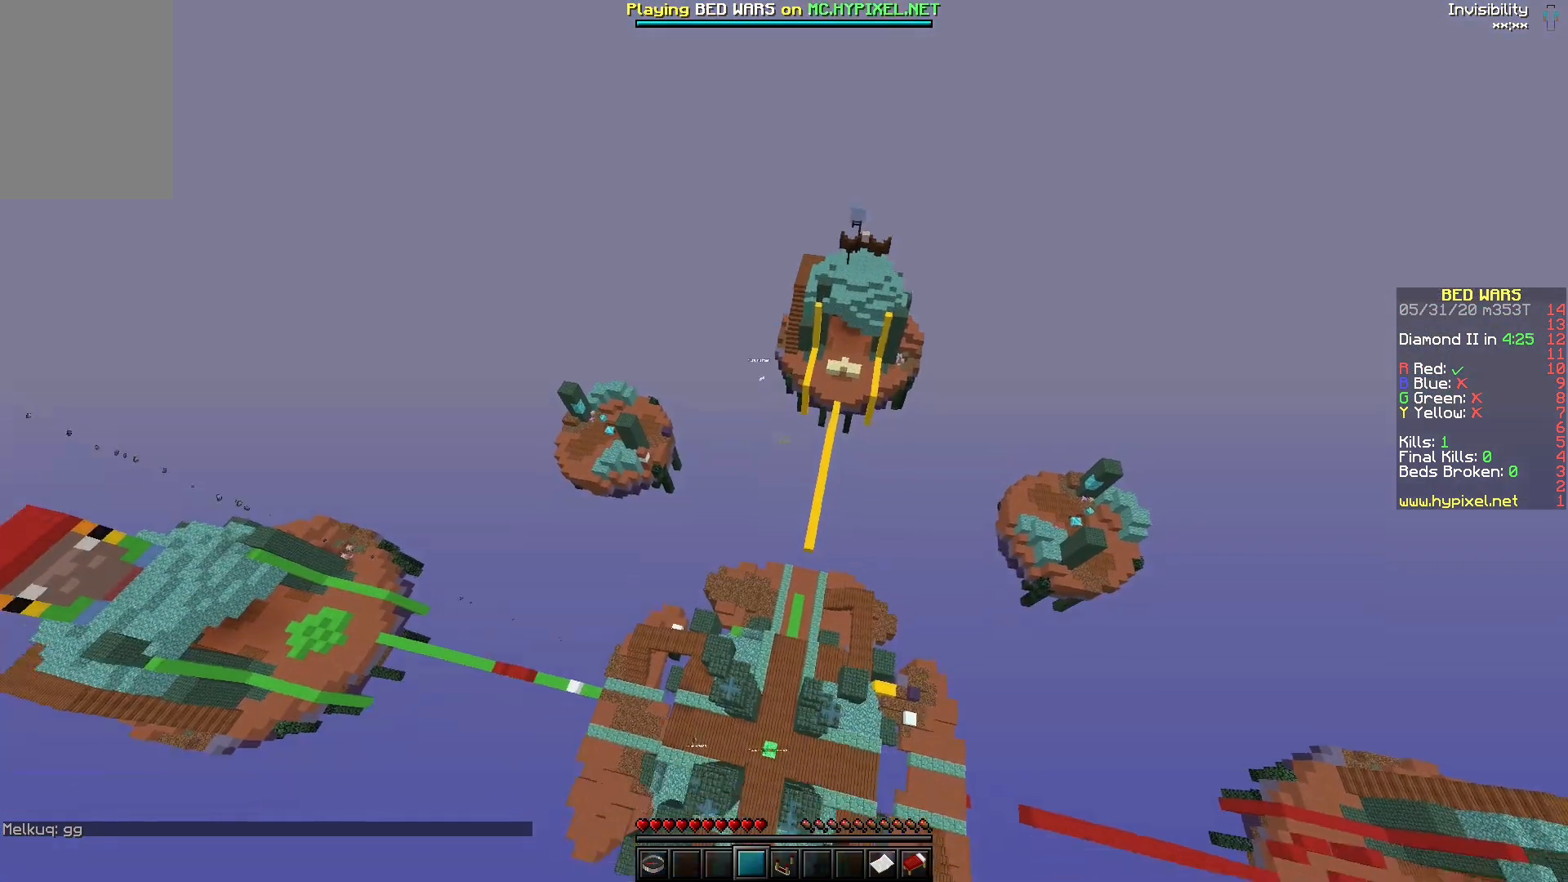
{"keys": ["space"], "mouse": [], "events": [[350, "space", "down"], [467, "space", "up"], [500, "space", "down"]]}
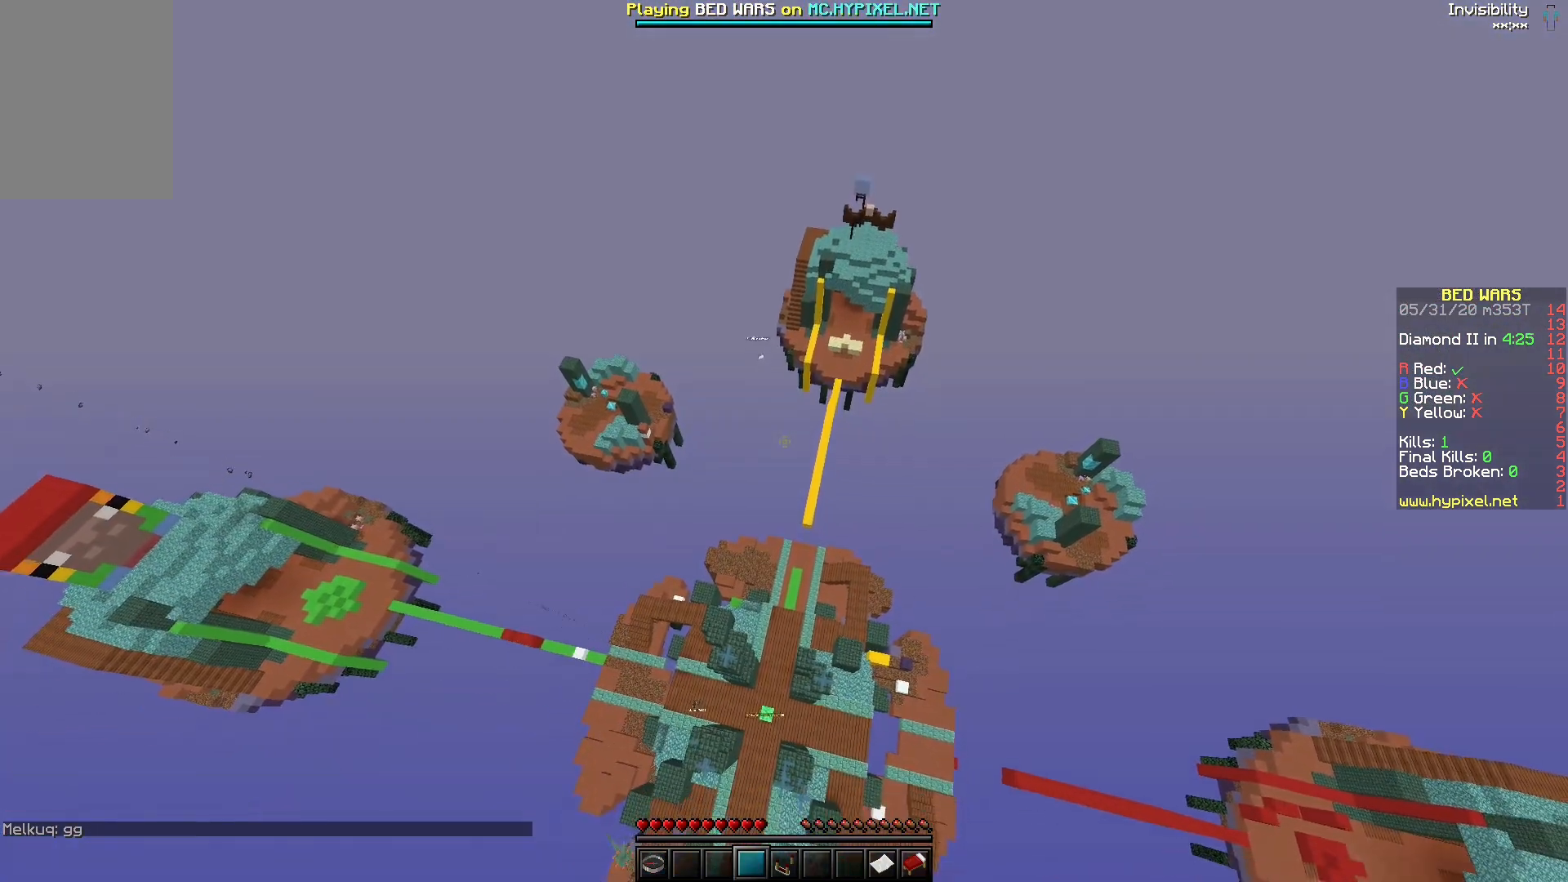
{"keys": [], "mouse": [], "events": [[117, "space", "up"]]}
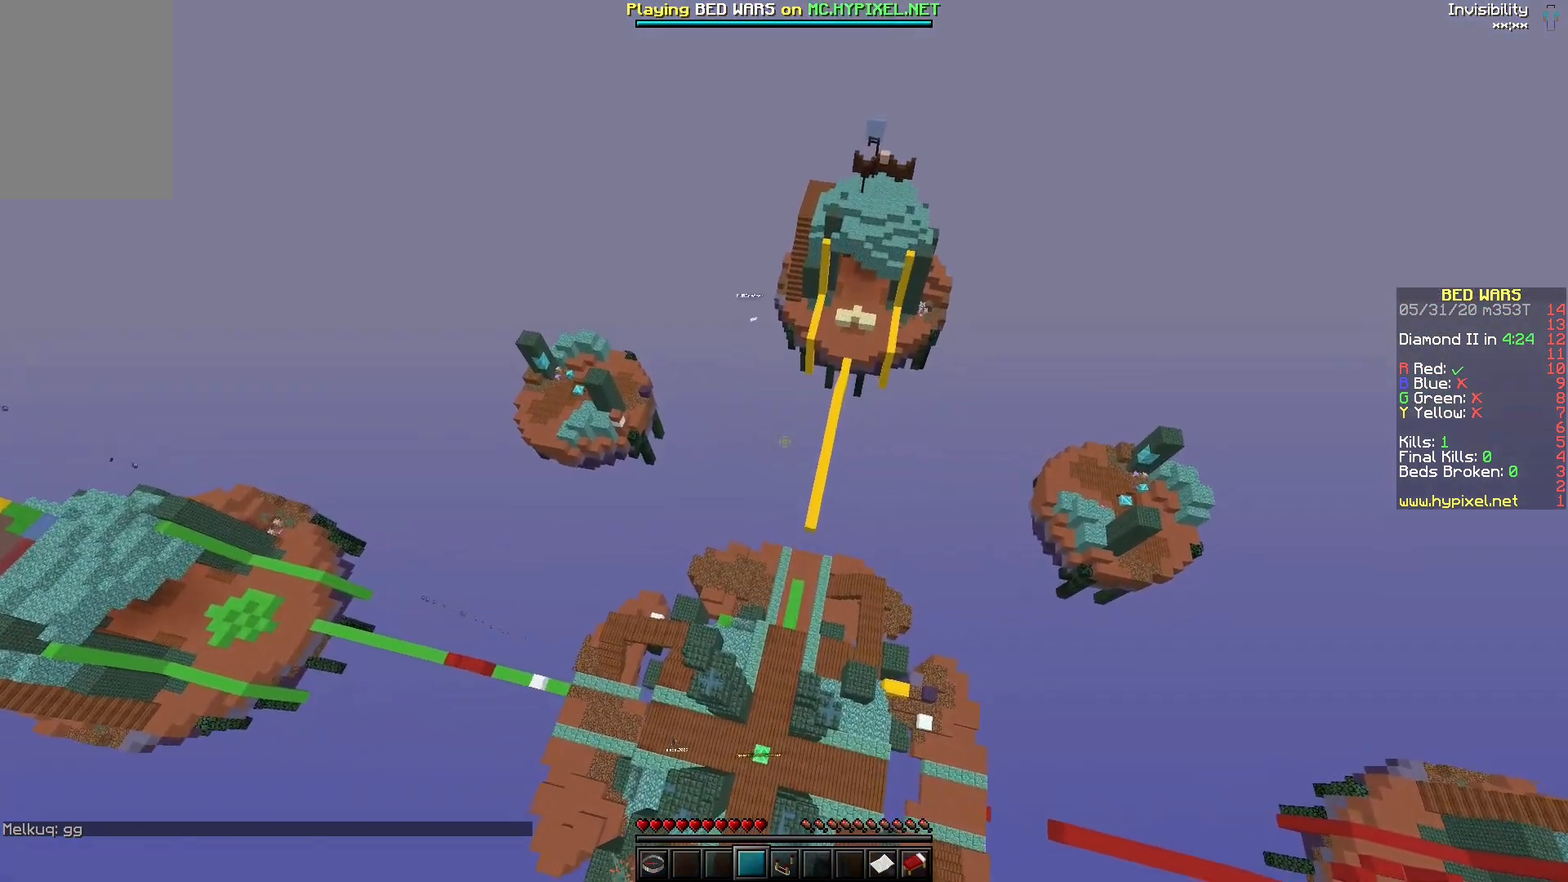
{"keys": [], "mouse": [], "events": [[117, "space", "down"], [217, "space", "up"], [267, "space", "down"], [417, "space", "up"]]}